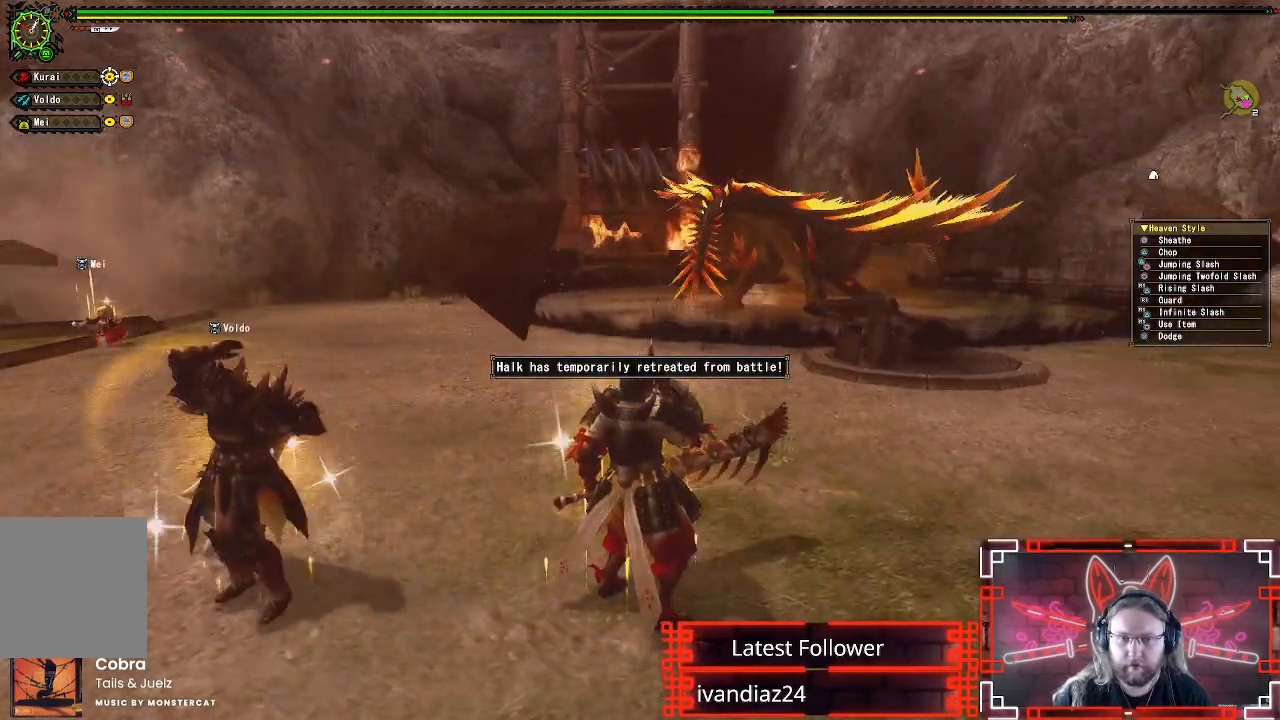
Gameplay with a controller (Xbox layout); each line is a JSON object with the inputs held at the frame after it. "events" lists button and stick changes between this image and that frame as [ms after this image, input, new state], when the widget could be followed in between. Not read: R3.
{"buttons": [], "left_stick": "center", "right_stick": "center", "events": []}
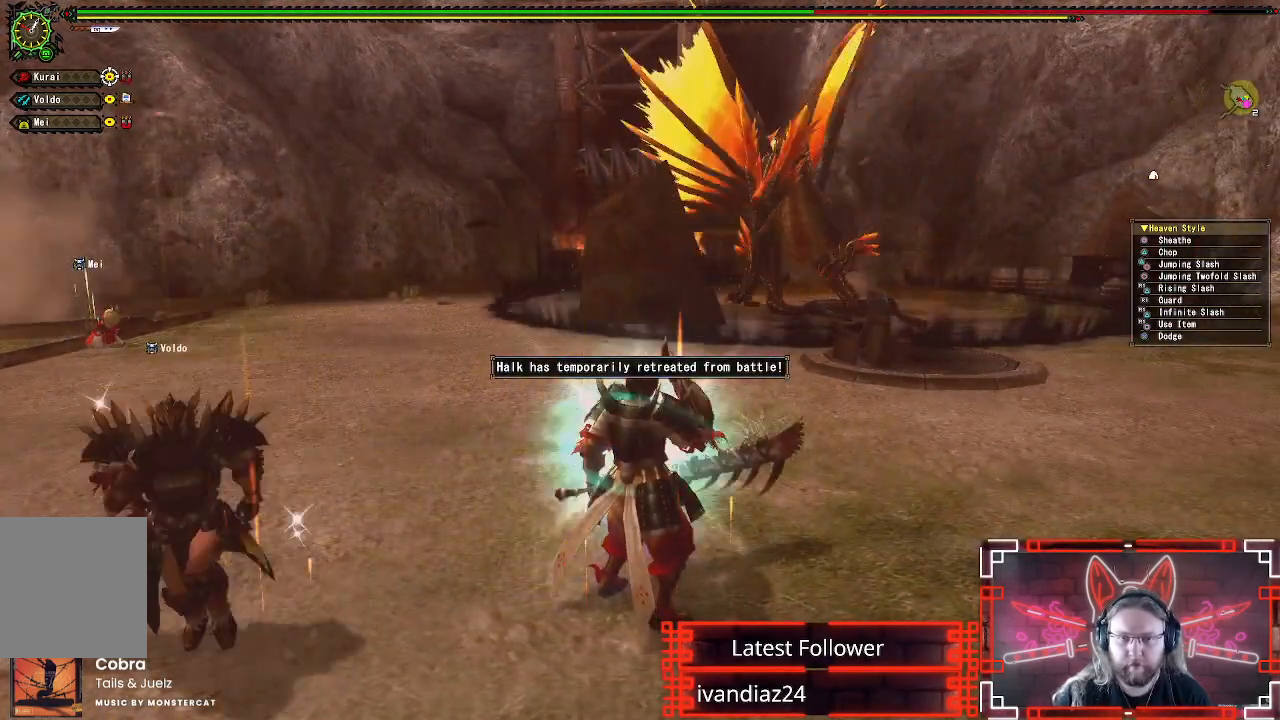
{"buttons": [], "left_stick": "center", "right_stick": "center", "events": []}
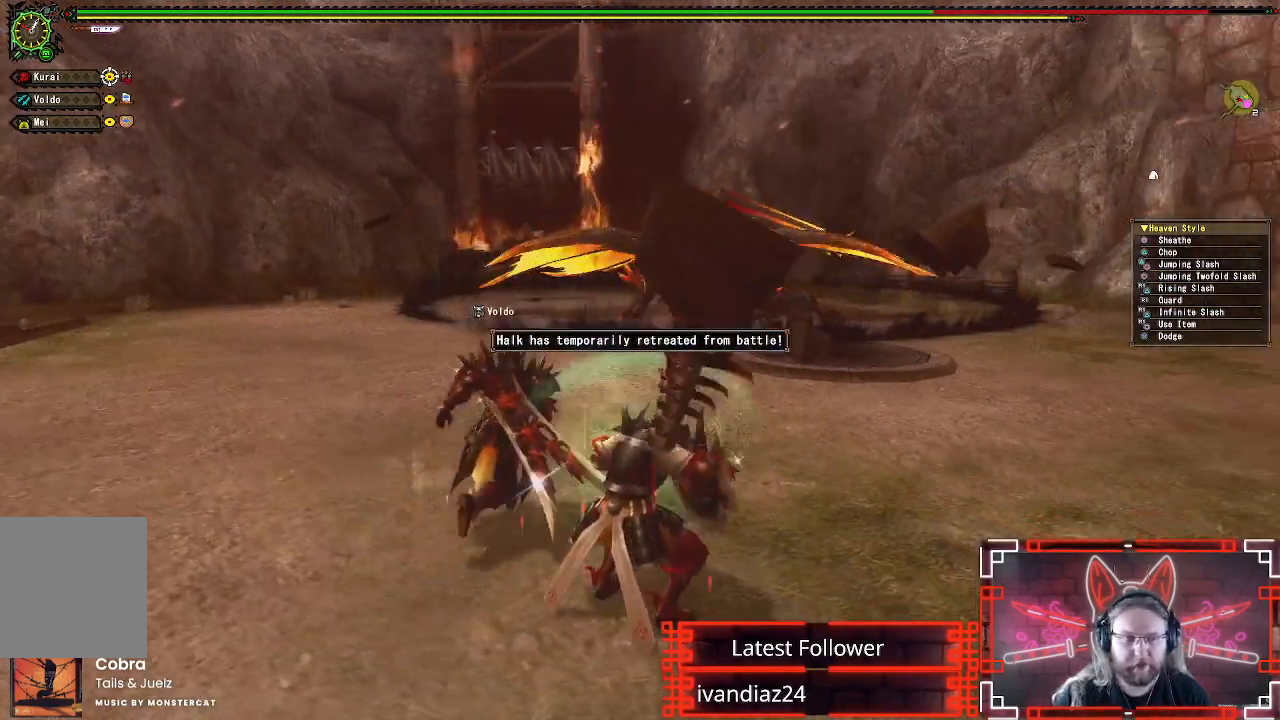
{"buttons": [], "left_stick": "center", "right_stick": "center", "events": []}
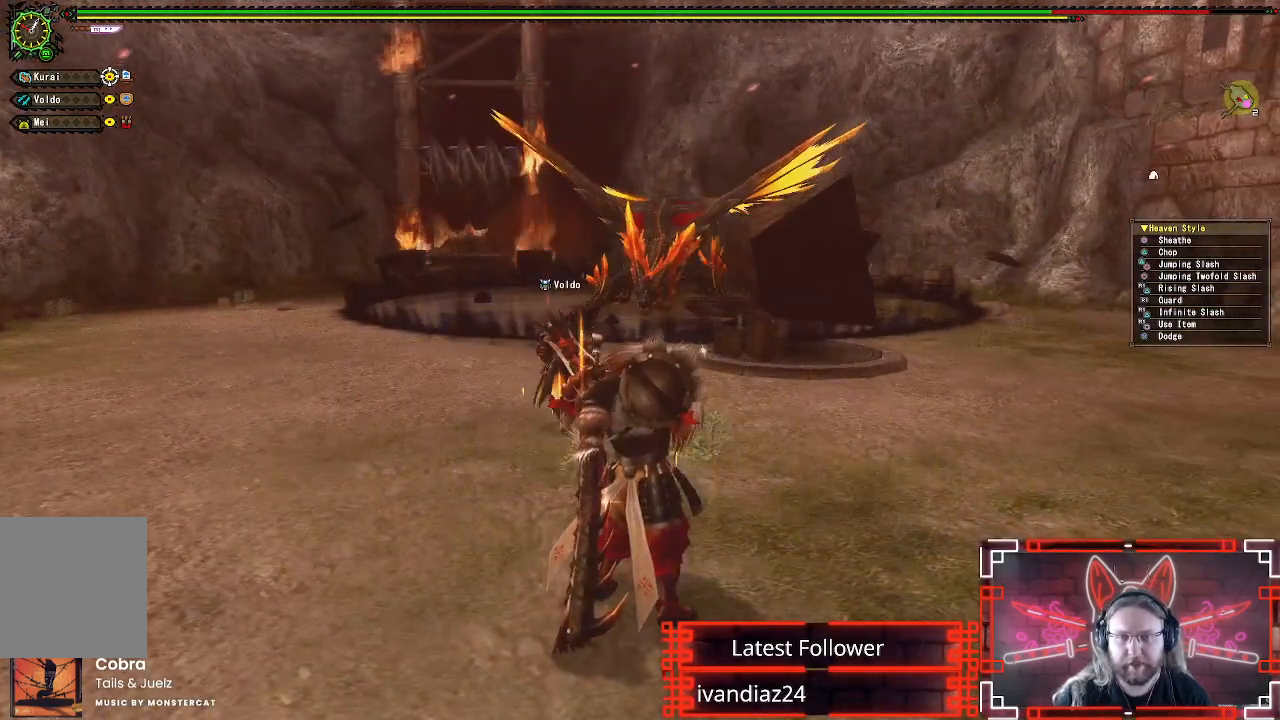
{"buttons": [], "left_stick": "center", "right_stick": "center", "events": []}
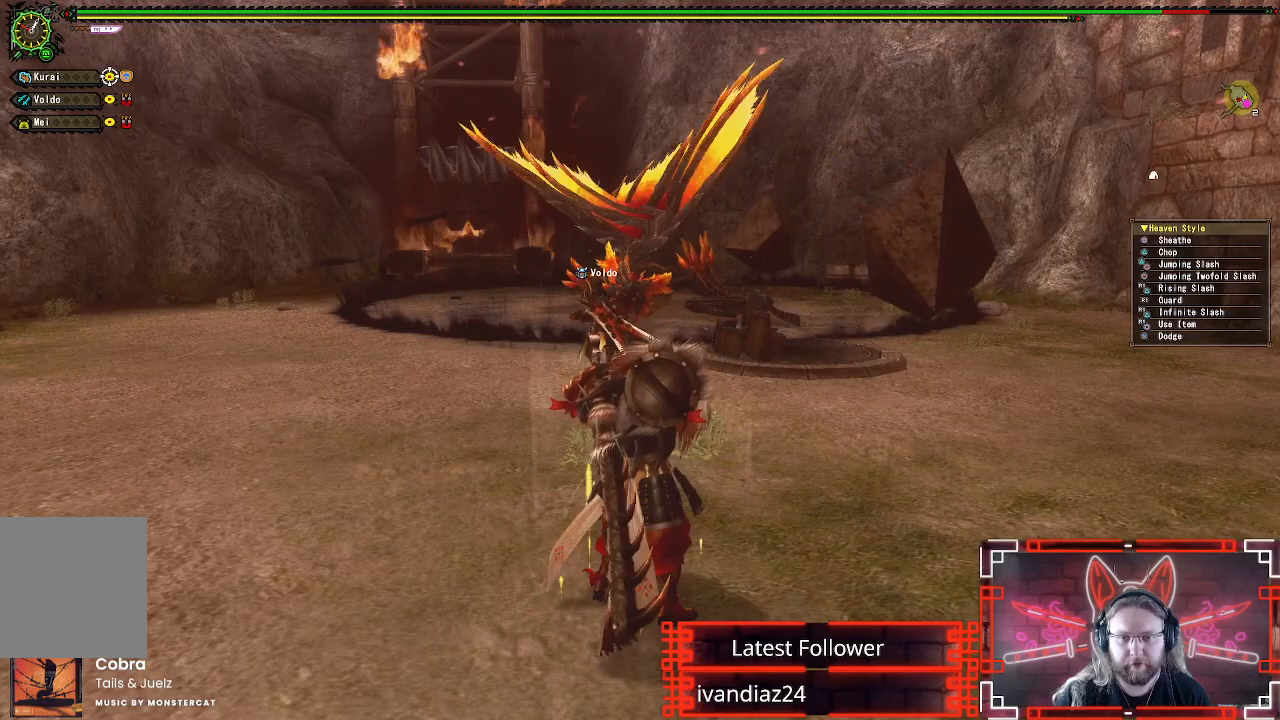
{"buttons": [], "left_stick": "up-right", "right_stick": "center", "events": [[183, "left_stick", "up-right"]]}
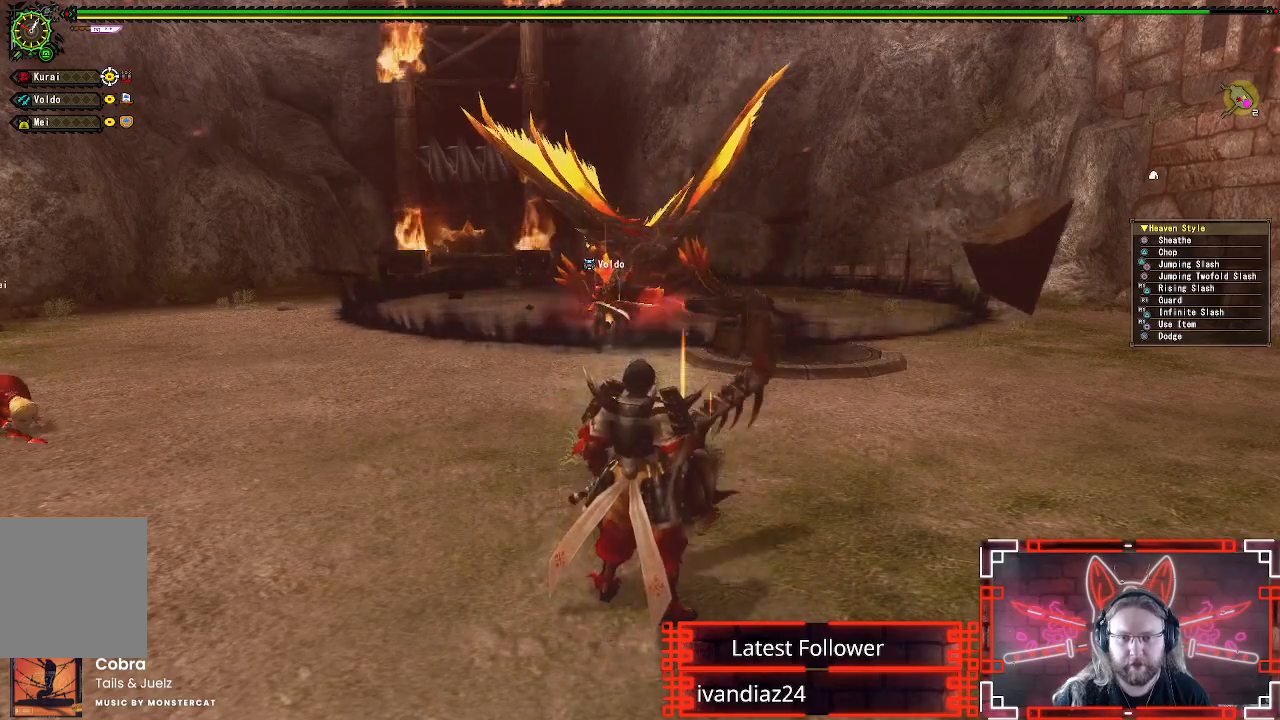
{"buttons": [], "left_stick": "up", "right_stick": "center", "events": [[400, "left_stick", "up"]]}
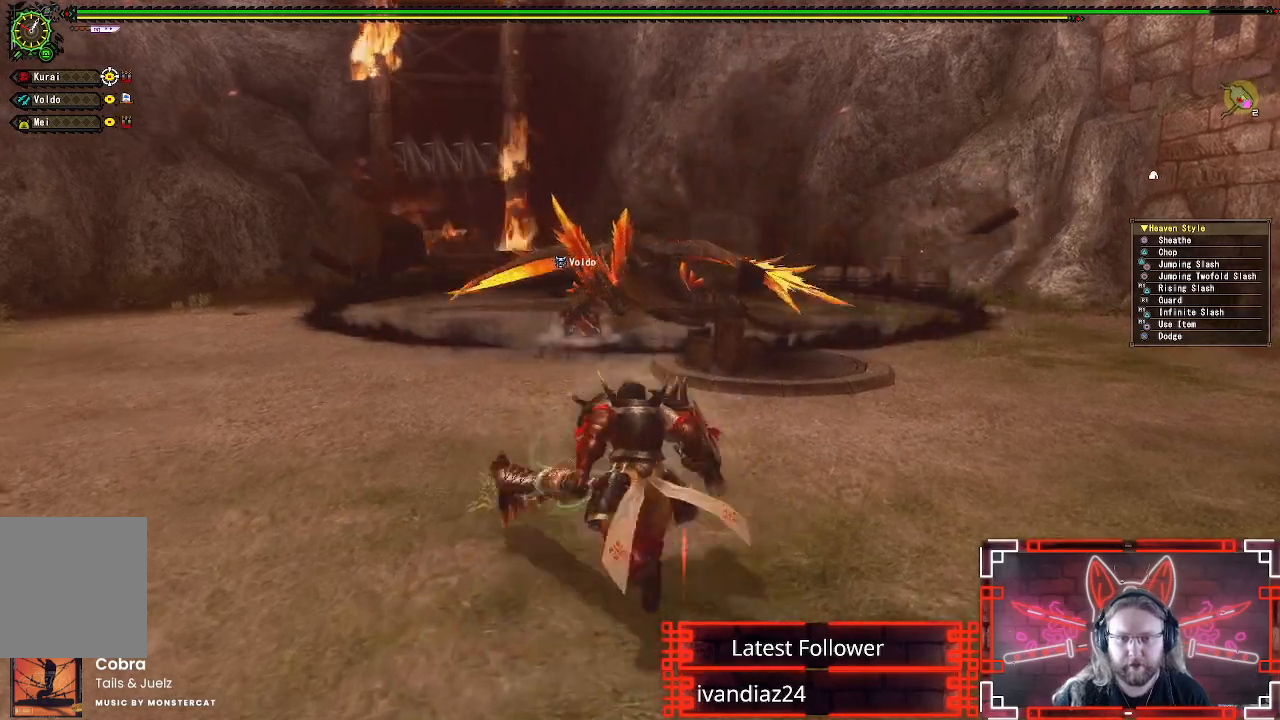
{"buttons": [], "left_stick": "up-left", "right_stick": "center", "events": [[50, "left_stick", "up-left"]]}
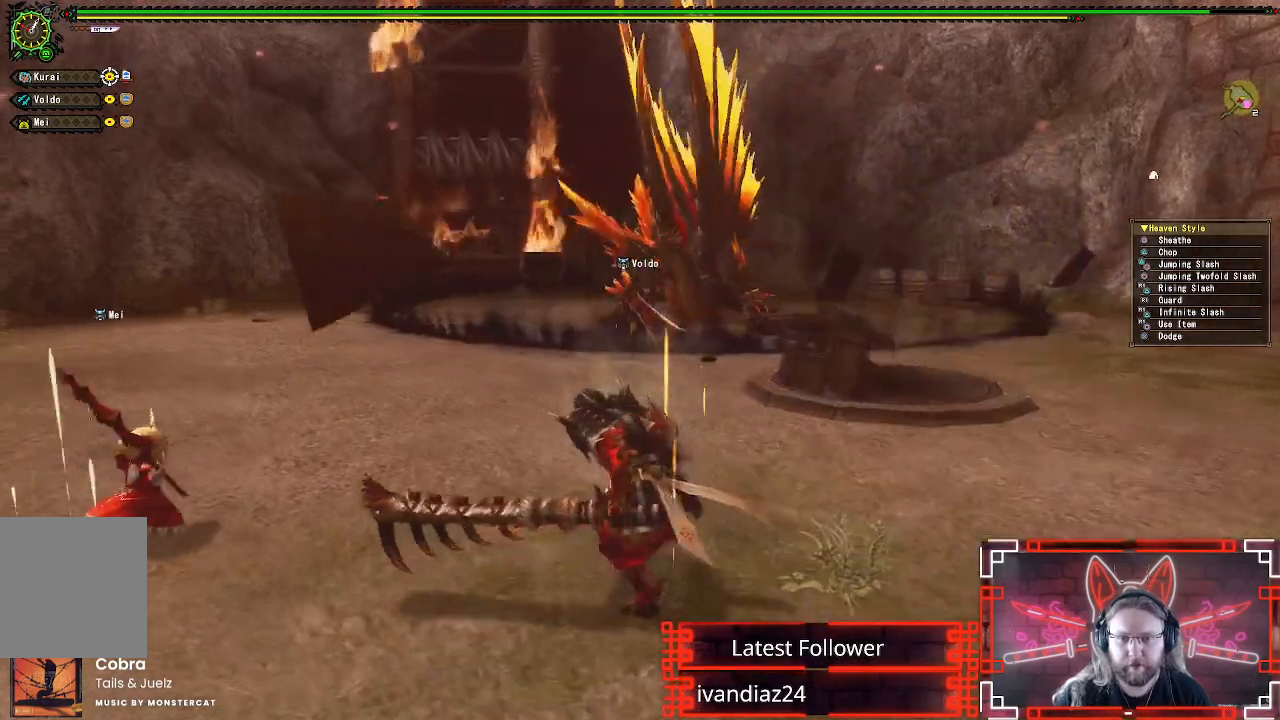
{"buttons": [], "left_stick": "up-right", "right_stick": "center", "events": [[267, "left_stick", "up-right"]]}
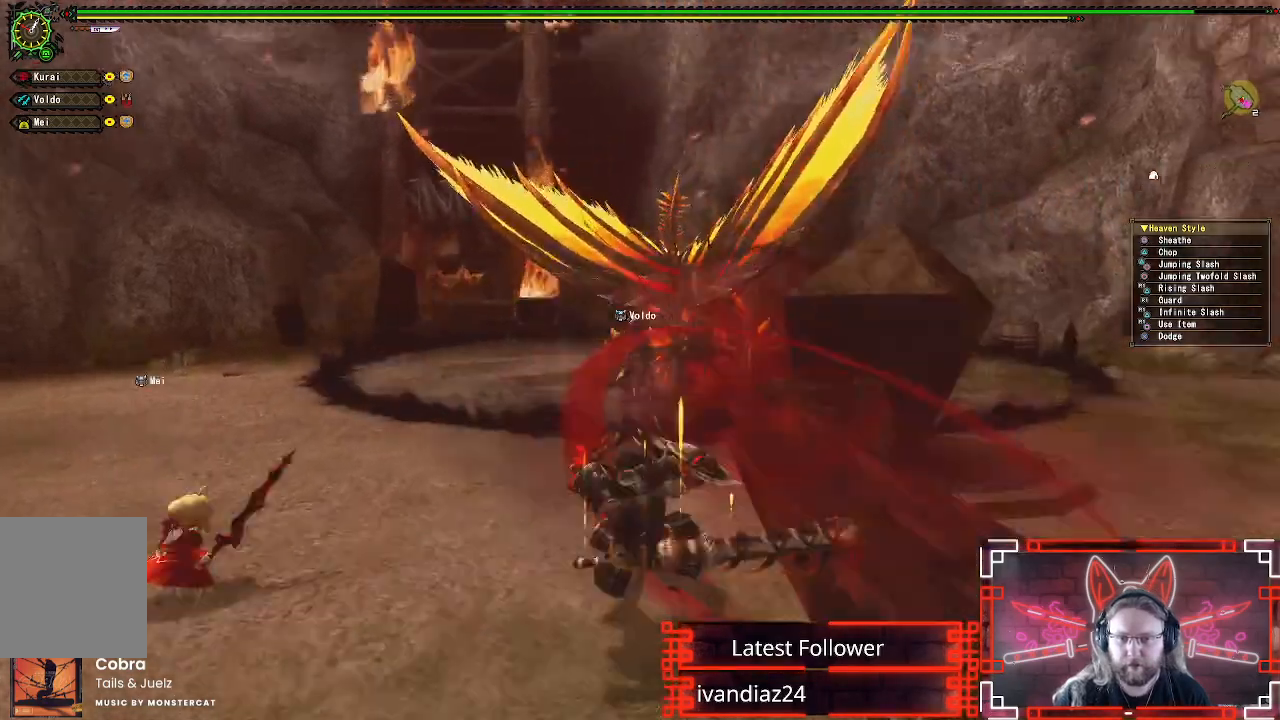
{"buttons": [], "left_stick": "center", "right_stick": "center", "events": [[100, "A", "down"], [133, "left_stick", "right"], [267, "A", "up"], [400, "A", "down"], [467, "left_stick", "center"], [500, "A", "up"]]}
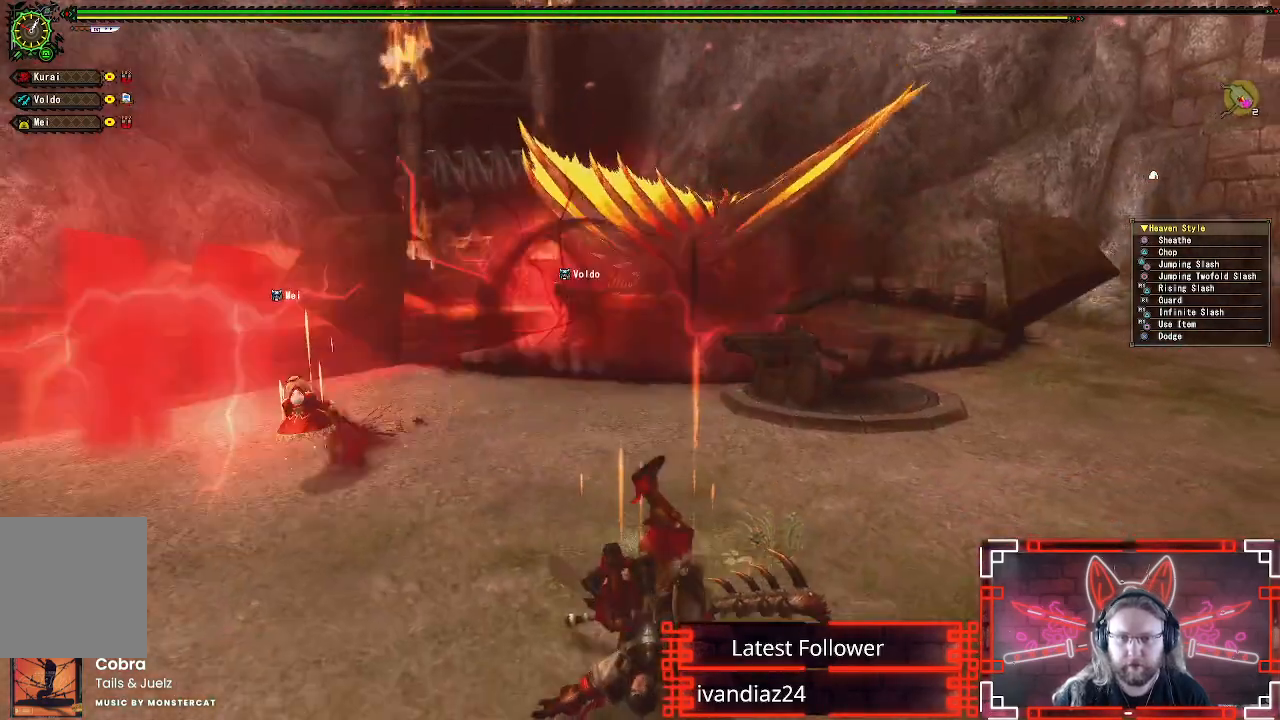
{"buttons": ["A"], "left_stick": "center", "right_stick": "center", "events": [[100, "A", "down"], [183, "A", "up"], [267, "A", "down"], [367, "A", "up"], [450, "A", "down"]]}
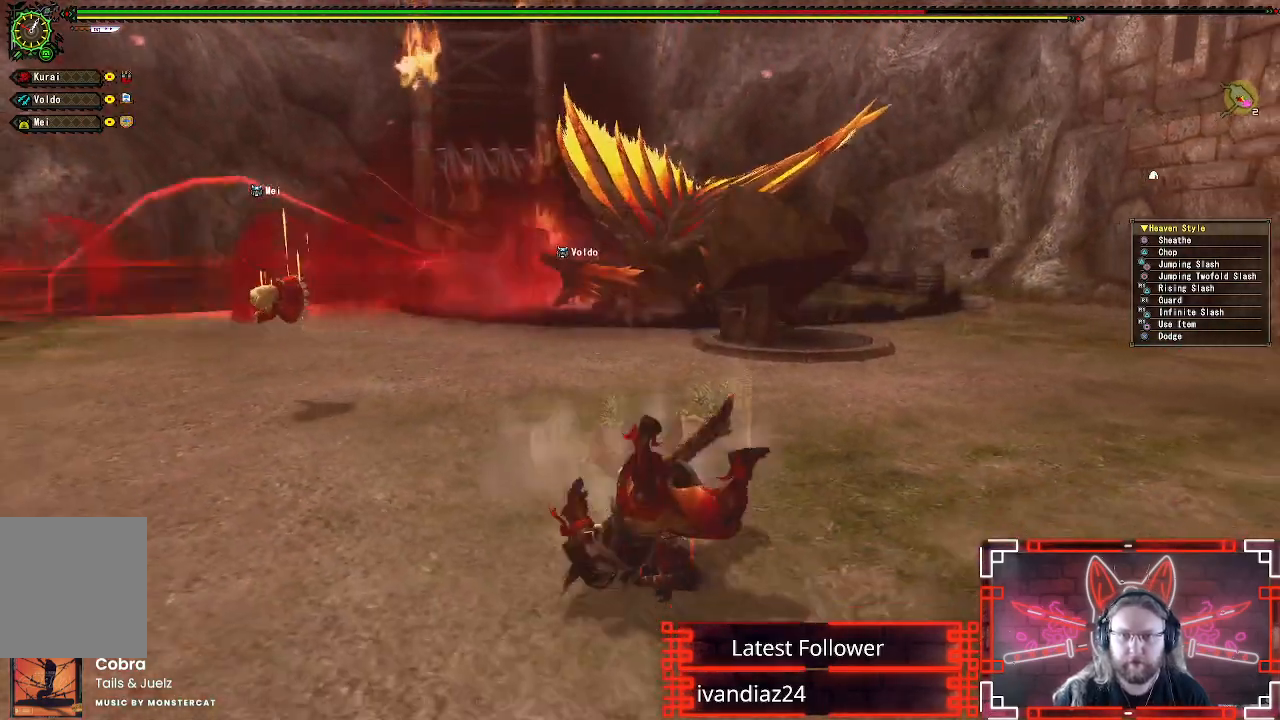
{"buttons": ["A"], "left_stick": "center", "right_stick": "center", "events": [[50, "A", "up"], [117, "A", "down"], [217, "A", "up"], [300, "A", "down"], [383, "A", "up"], [483, "A", "down"]]}
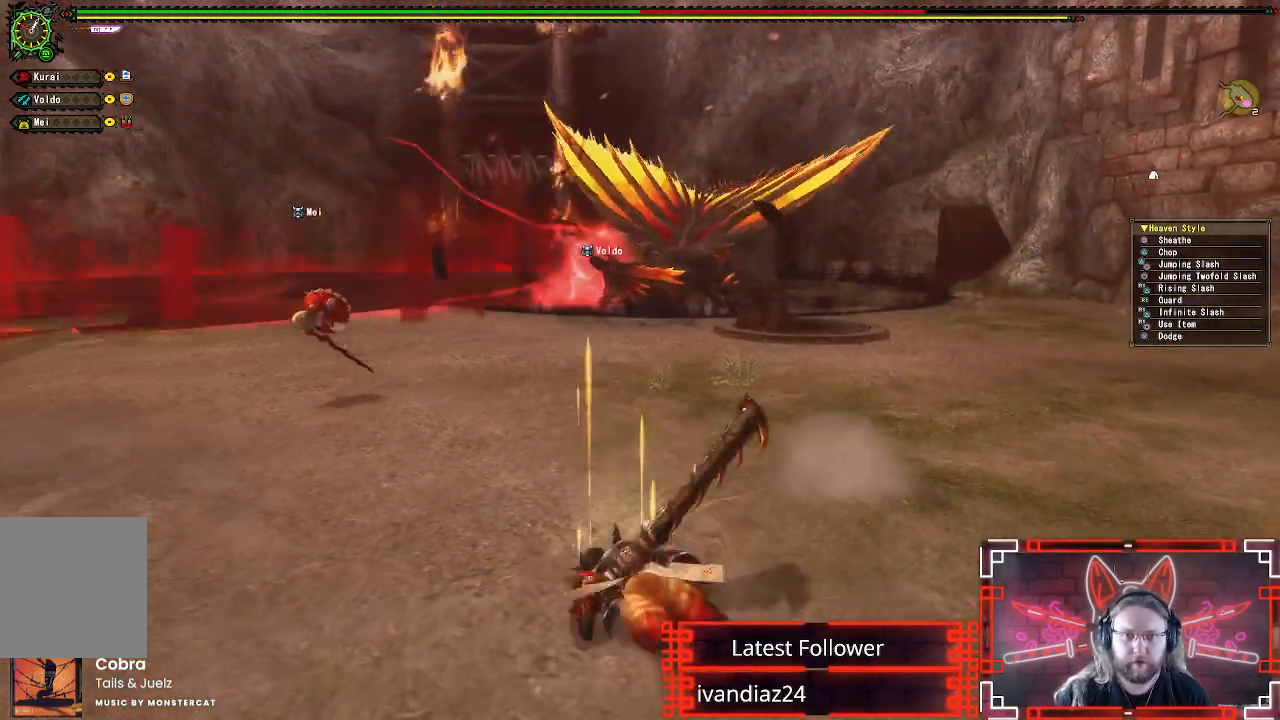
{"buttons": [], "left_stick": "up", "right_stick": "center", "events": [[83, "A", "up"], [183, "A", "down"], [200, "left_stick", "up"], [283, "A", "up"], [367, "A", "down"], [467, "A", "up"]]}
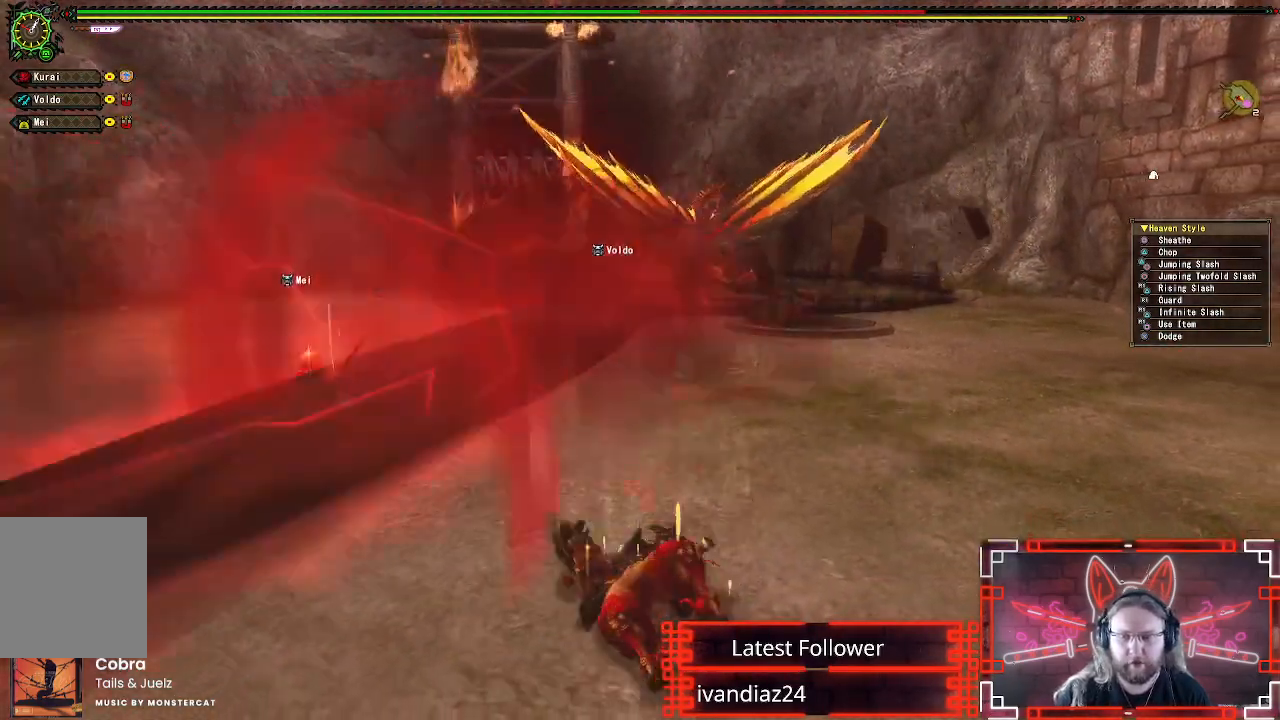
{"buttons": [], "left_stick": "up", "right_stick": "center", "events": [[50, "A", "down"], [133, "A", "up"], [217, "A", "down"], [317, "A", "up"], [400, "A", "down"], [500, "A", "up"]]}
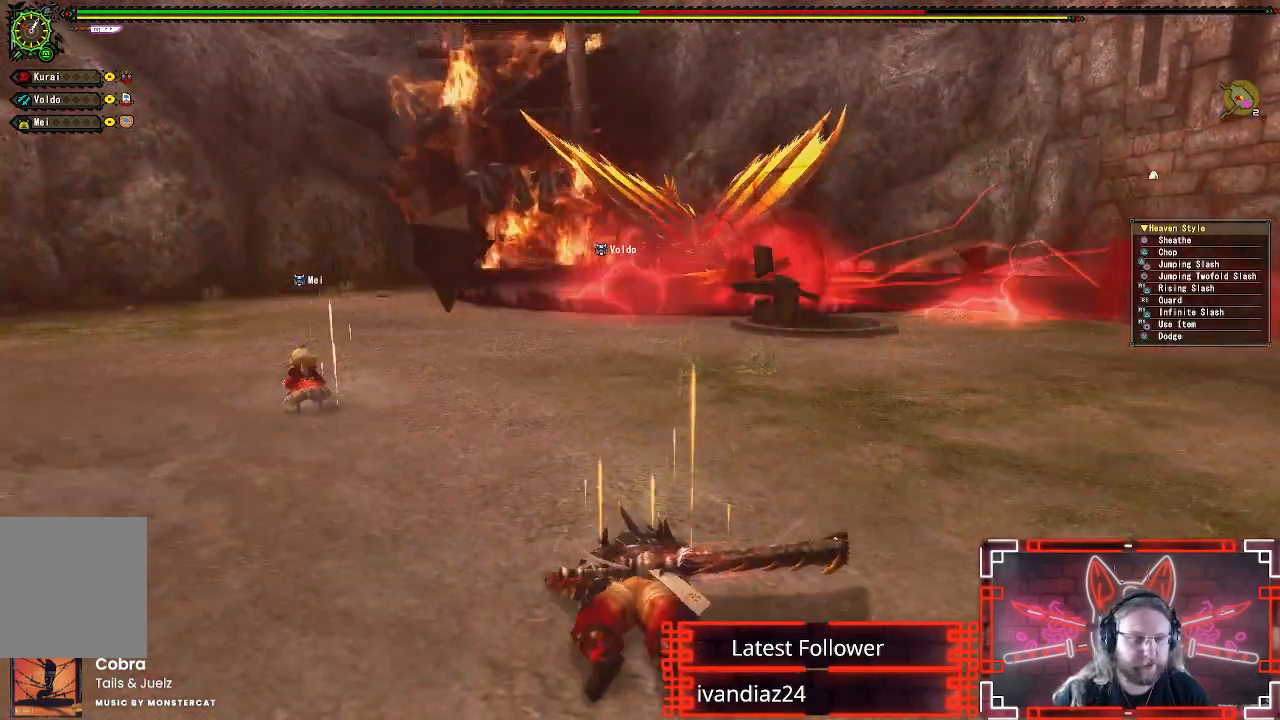
{"buttons": [], "left_stick": "up", "right_stick": "center", "events": [[83, "A", "down"], [167, "A", "up"], [267, "A", "down"], [383, "A", "up"]]}
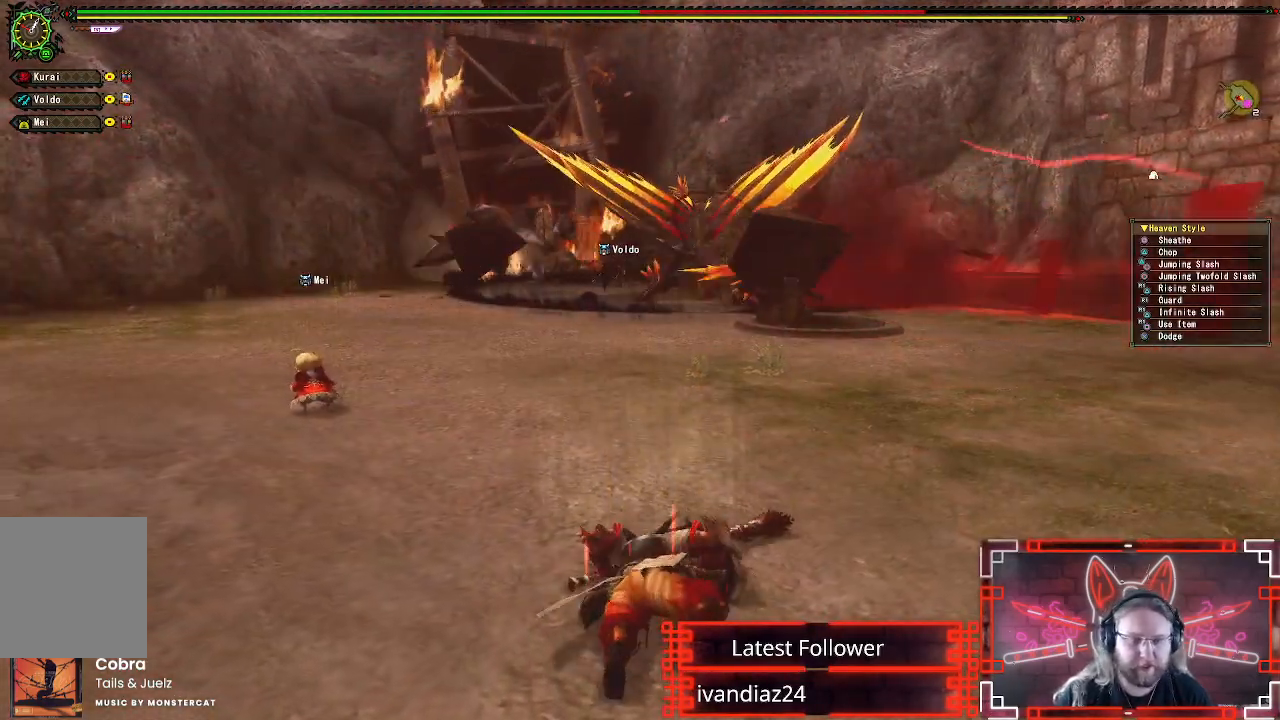
{"buttons": ["A"], "left_stick": "up", "right_stick": "center", "events": [[400, "A", "down"]]}
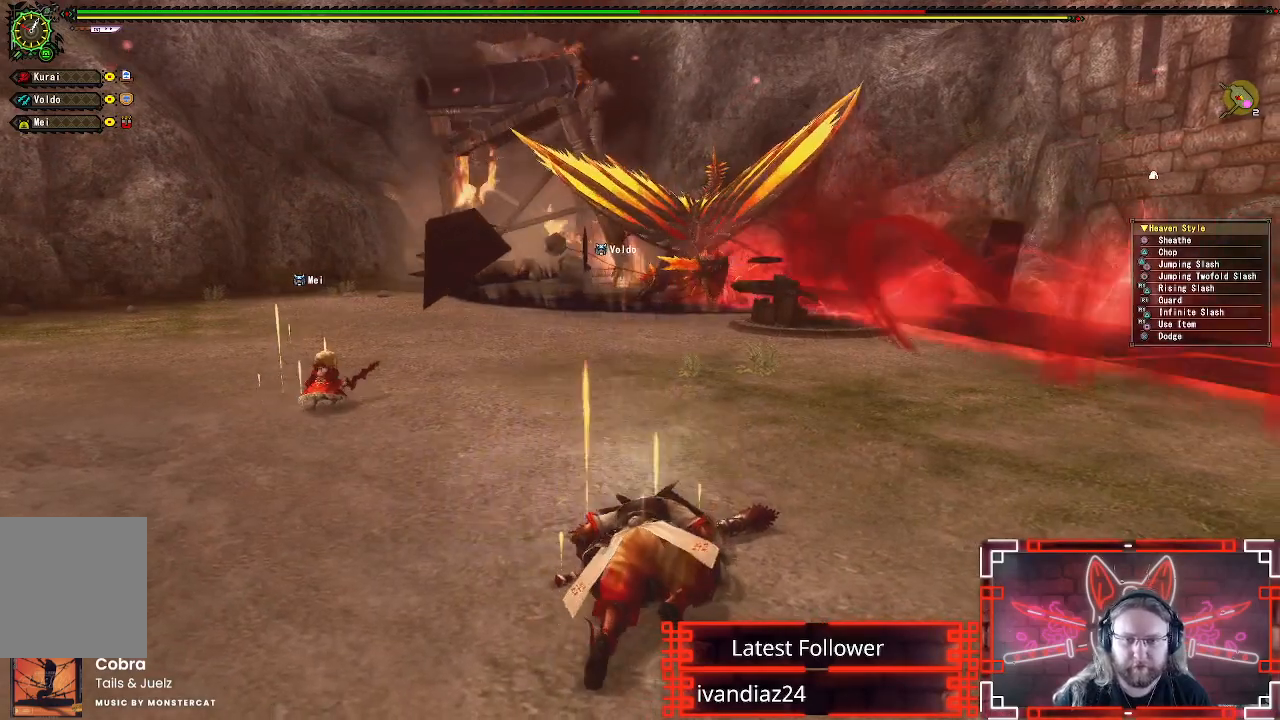
{"buttons": [], "left_stick": "up", "right_stick": "center", "events": [[17, "A", "up"], [133, "A", "down"], [233, "A", "up"], [317, "A", "down"], [417, "A", "up"]]}
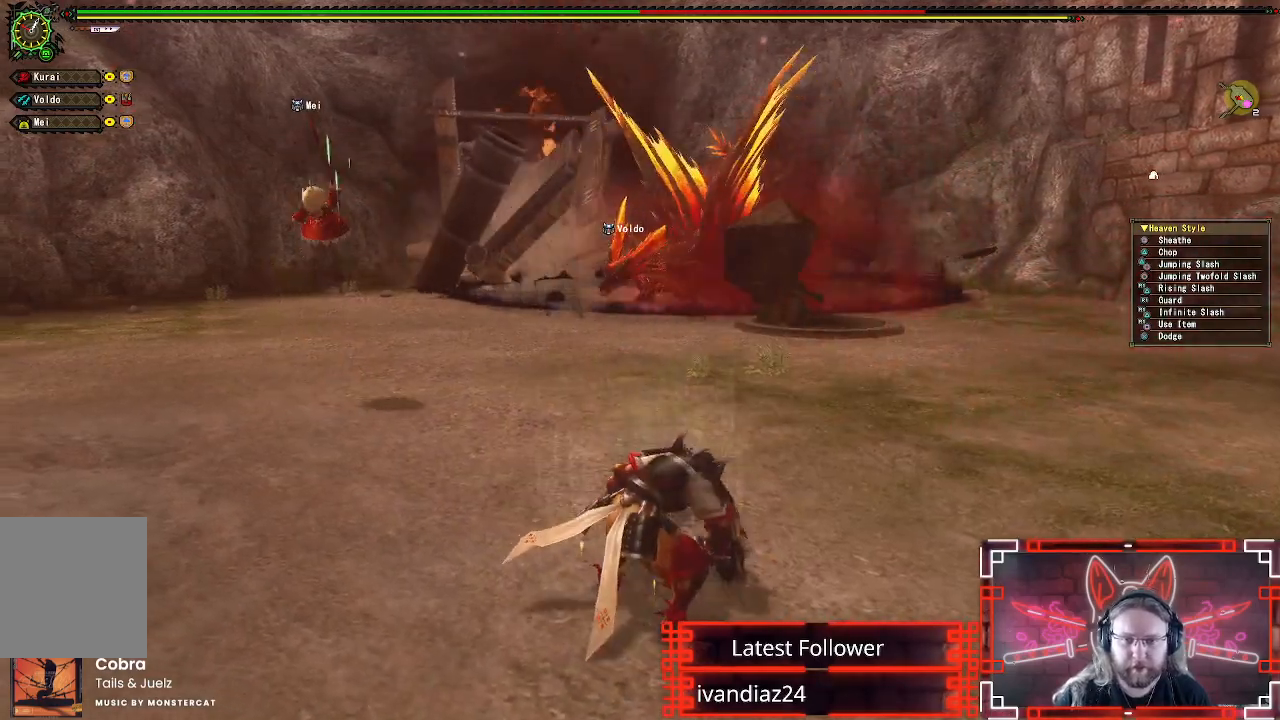
{"buttons": [], "left_stick": "up", "right_stick": "center", "events": [[17, "A", "down"], [133, "A", "up"], [217, "A", "down"], [317, "A", "up"]]}
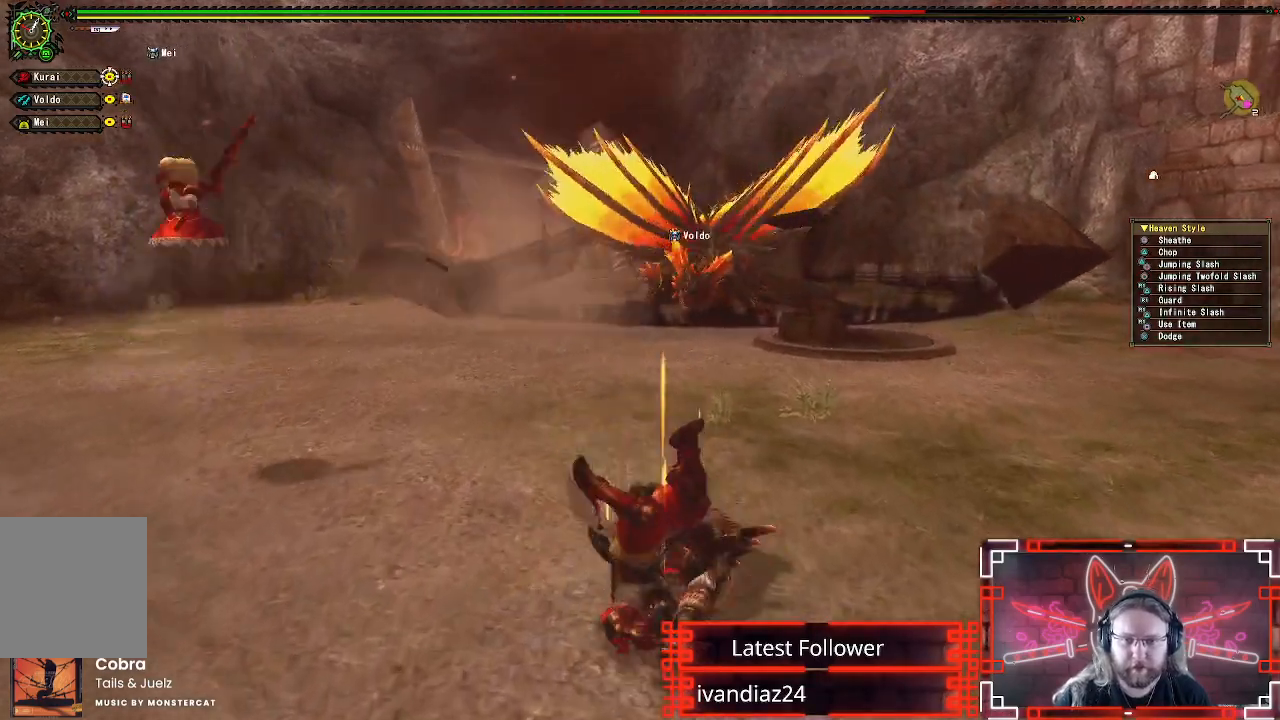
{"buttons": [], "left_stick": "up", "right_stick": "center", "events": []}
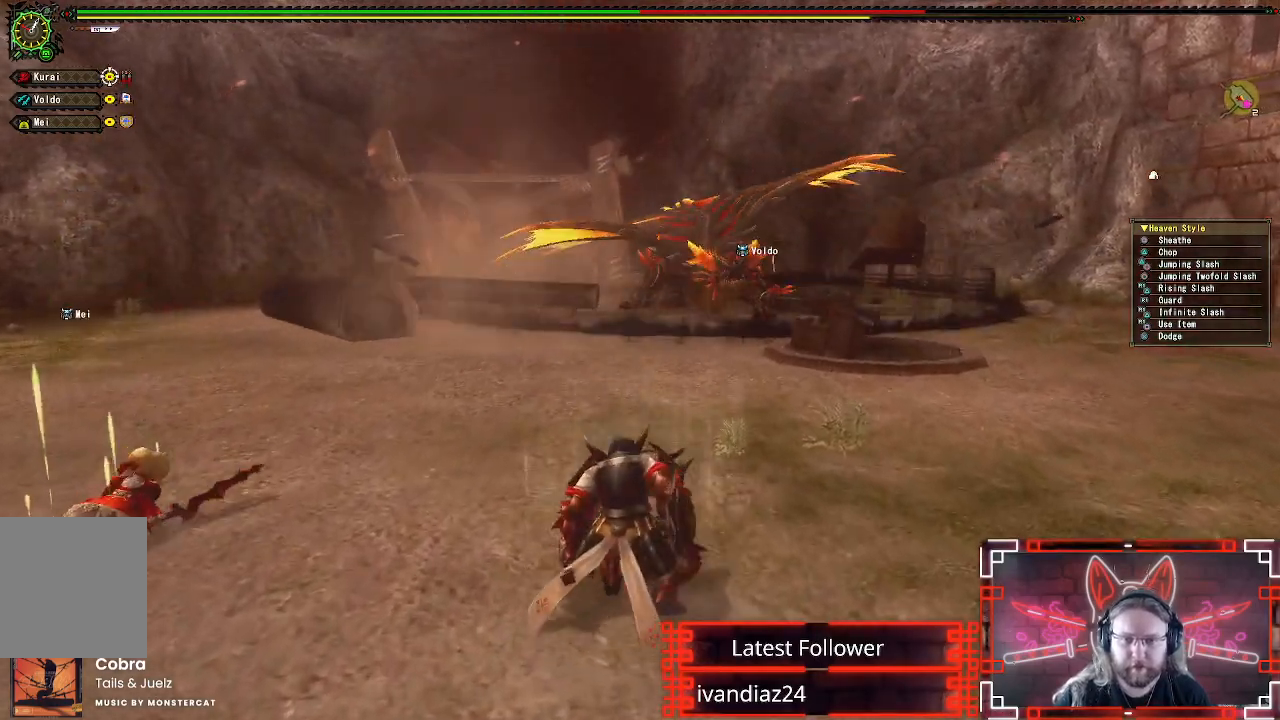
{"buttons": ["X", "R1"], "left_stick": "up", "right_stick": "center", "events": [[467, "R1", "down"], [483, "X", "down"]]}
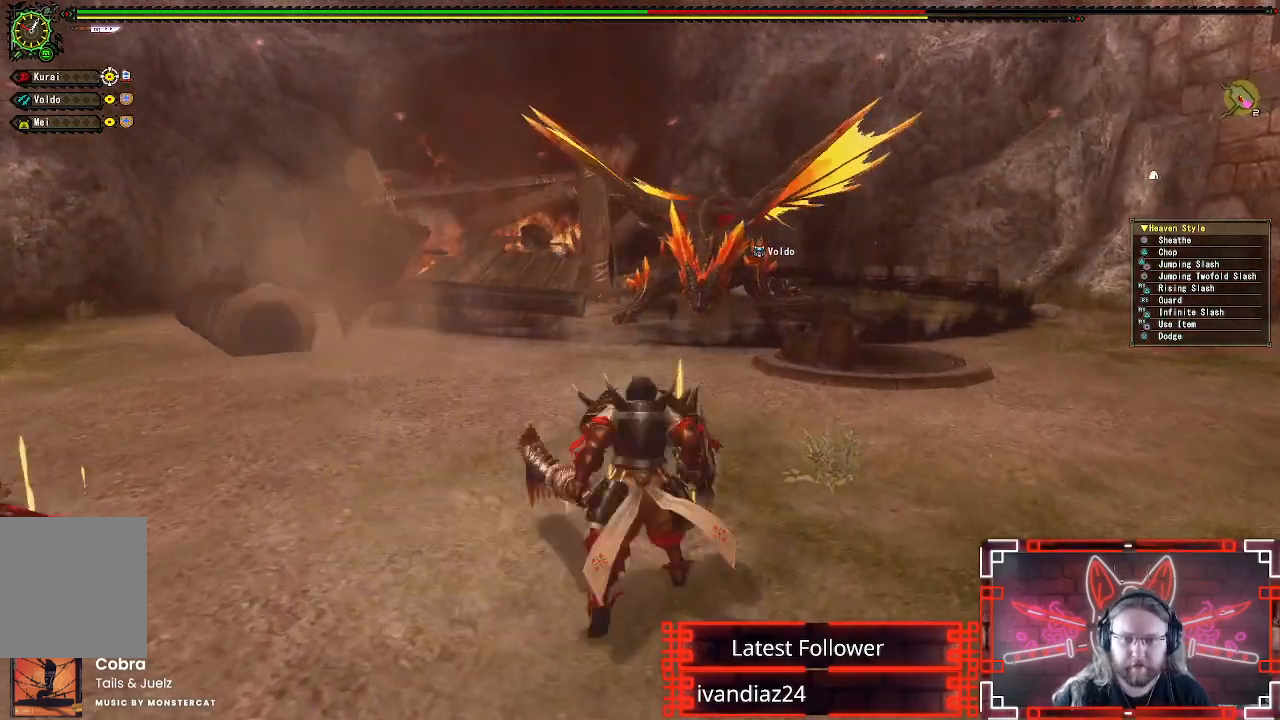
{"buttons": ["X"], "left_stick": "up", "right_stick": "center", "events": [[100, "X", "up"], [200, "X", "down"], [350, "R1", "up"], [350, "X", "up"], [433, "X", "down"]]}
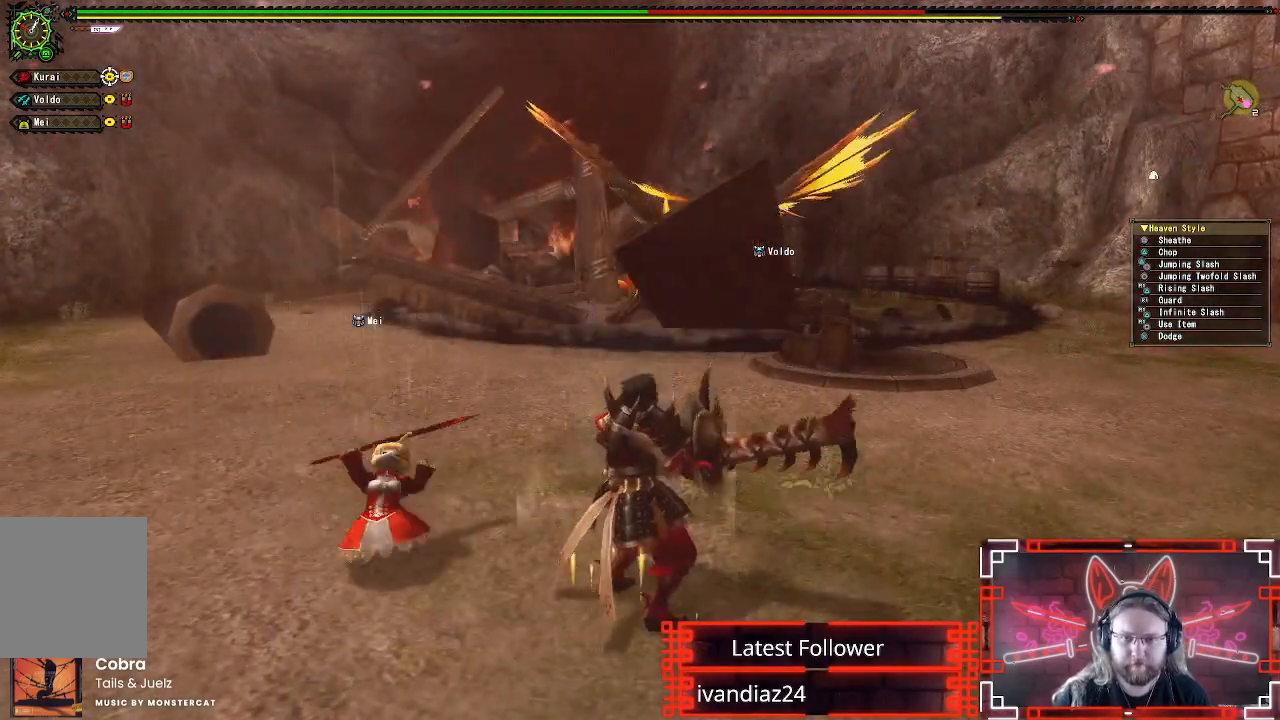
{"buttons": ["L1"], "left_stick": "up", "right_stick": "center", "events": [[83, "X", "up"], [183, "X", "down"], [267, "X", "up"], [483, "L1", "down"]]}
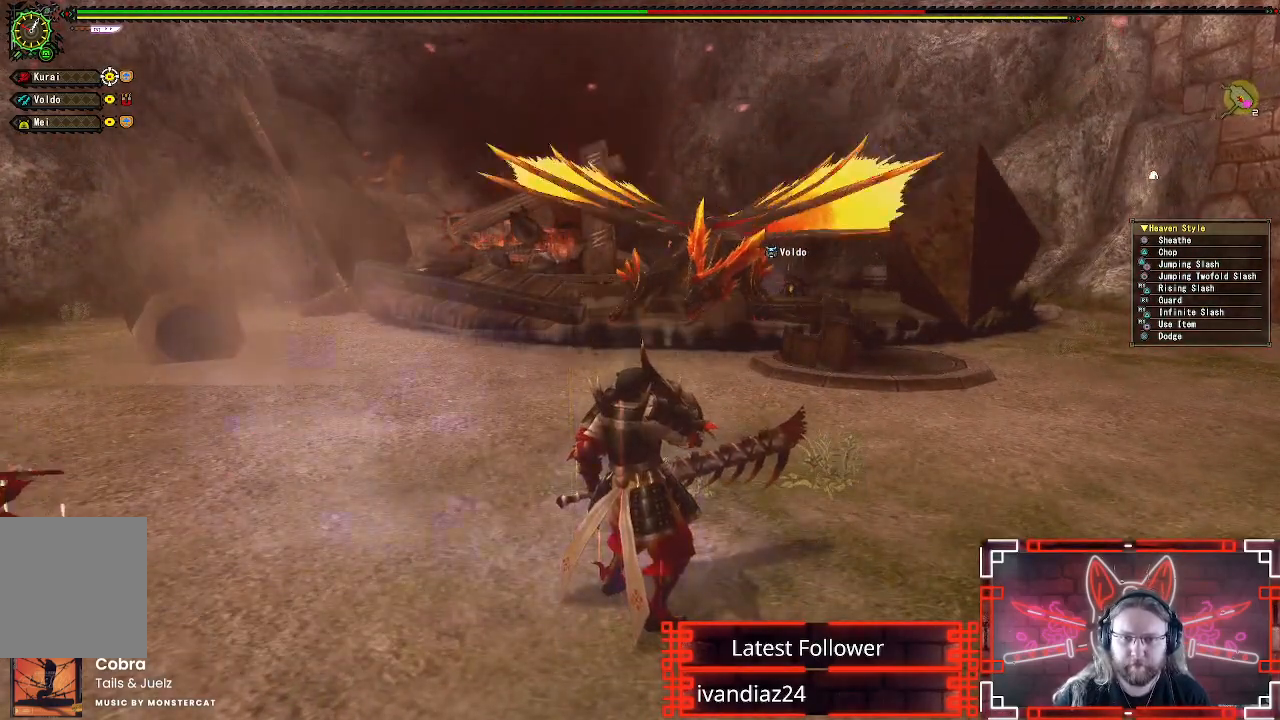
{"buttons": ["B", "L1"], "left_stick": "center", "right_stick": "center", "events": [[150, "B", "down"], [217, "B", "up"], [317, "B", "down"], [400, "B", "up"], [417, "left_stick", "center"], [500, "B", "down"]]}
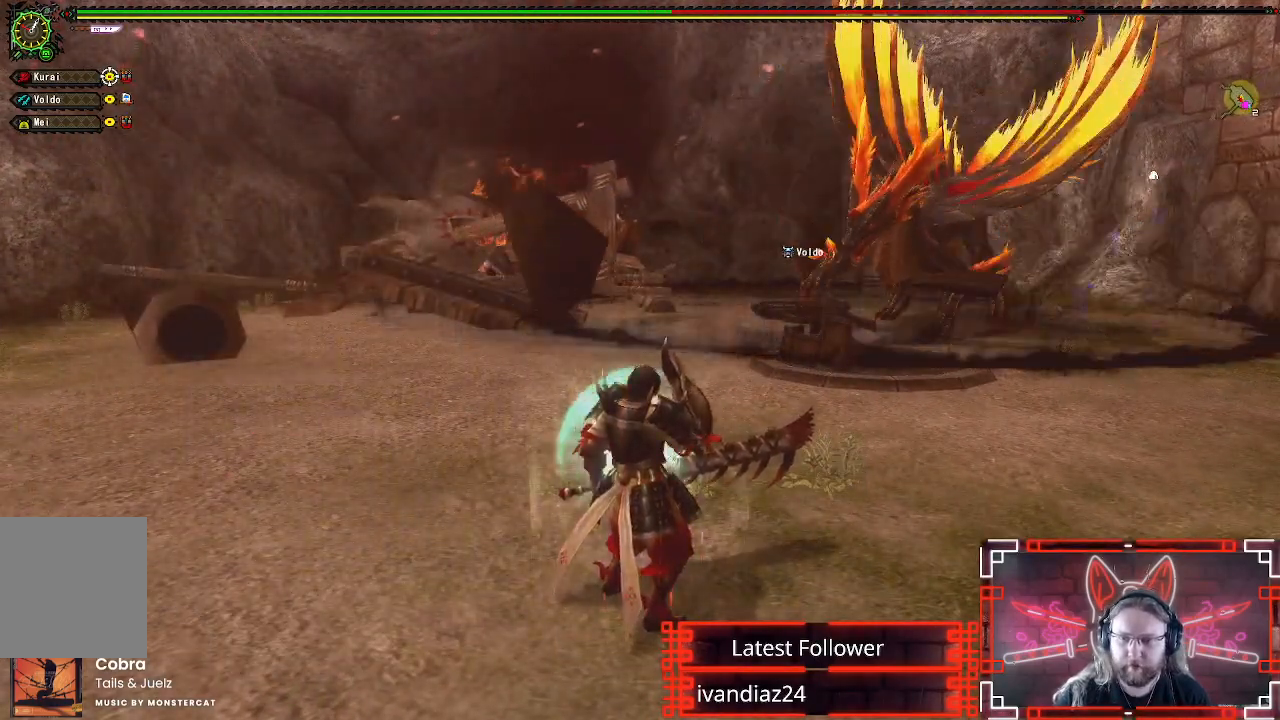
{"buttons": ["L1"], "left_stick": "center", "right_stick": "center", "events": [[50, "B", "up"], [217, "B", "down"], [283, "B", "up"]]}
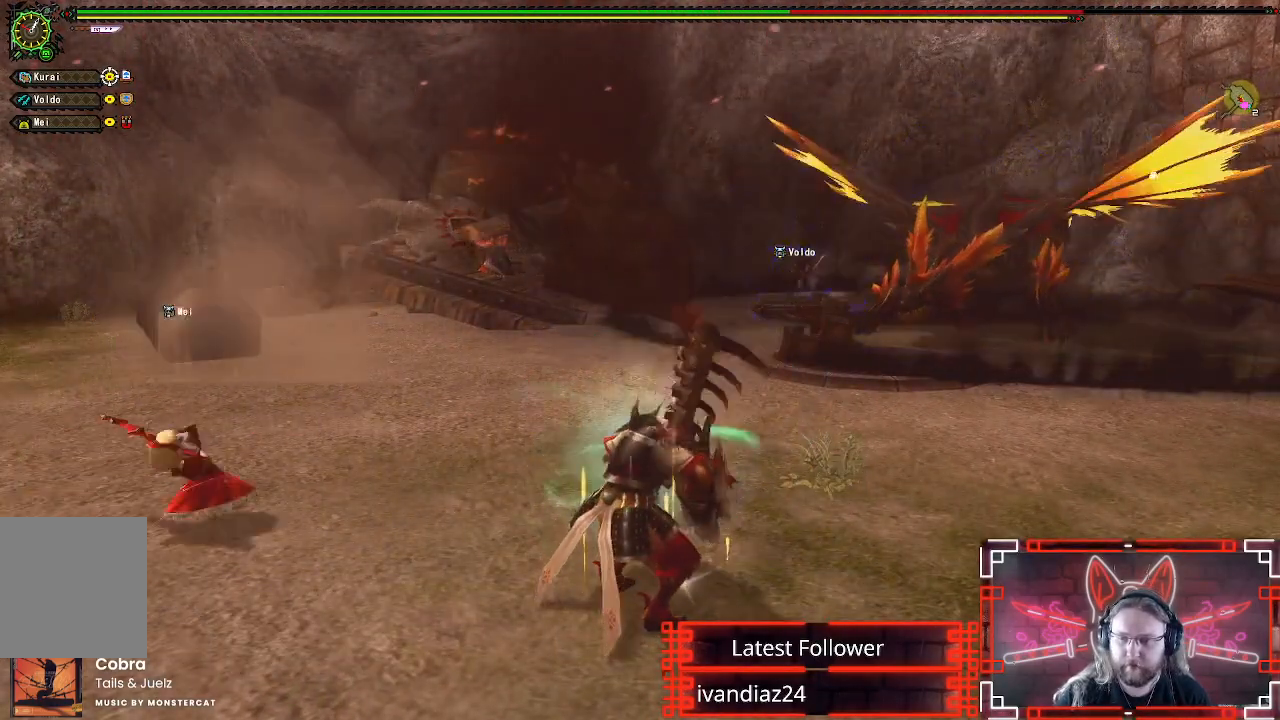
{"buttons": [], "left_stick": "center", "right_stick": "center", "events": [[67, "L1", "up"], [250, "right_stick", "right"], [400, "right_stick", "center"]]}
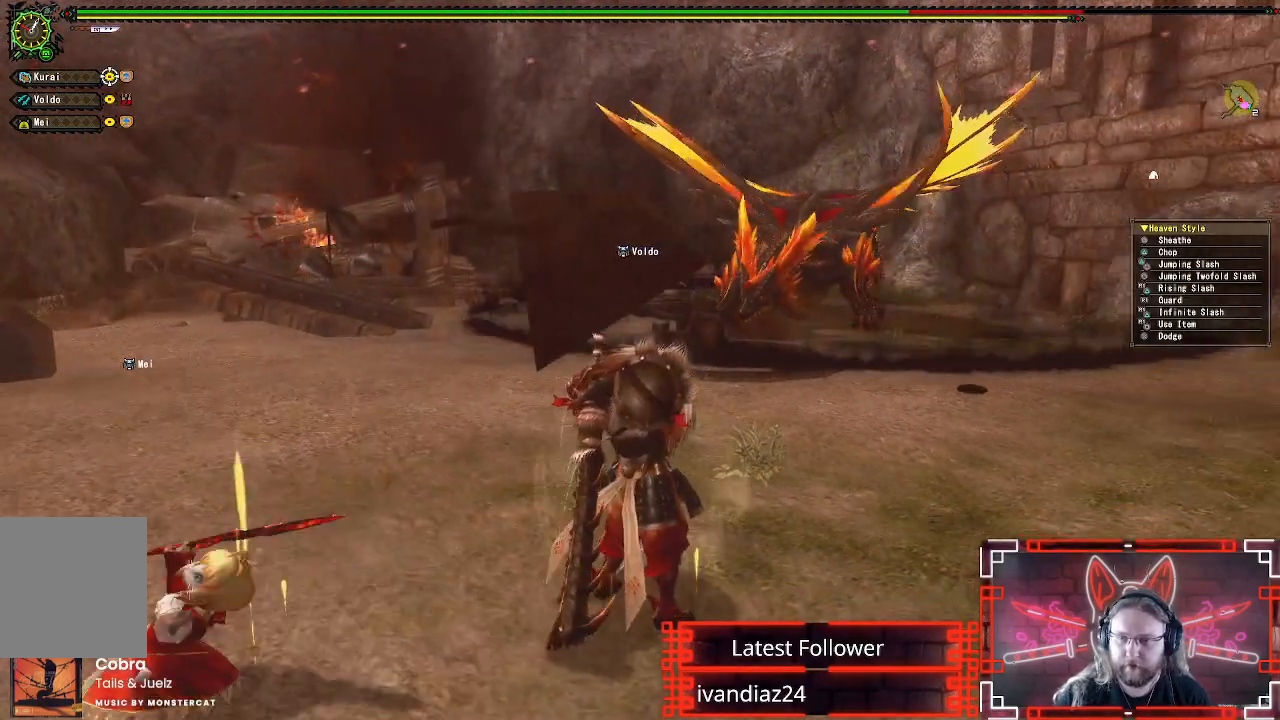
{"buttons": [], "left_stick": "right", "right_stick": "center", "events": [[183, "left_stick", "down-right"], [433, "left_stick", "right"]]}
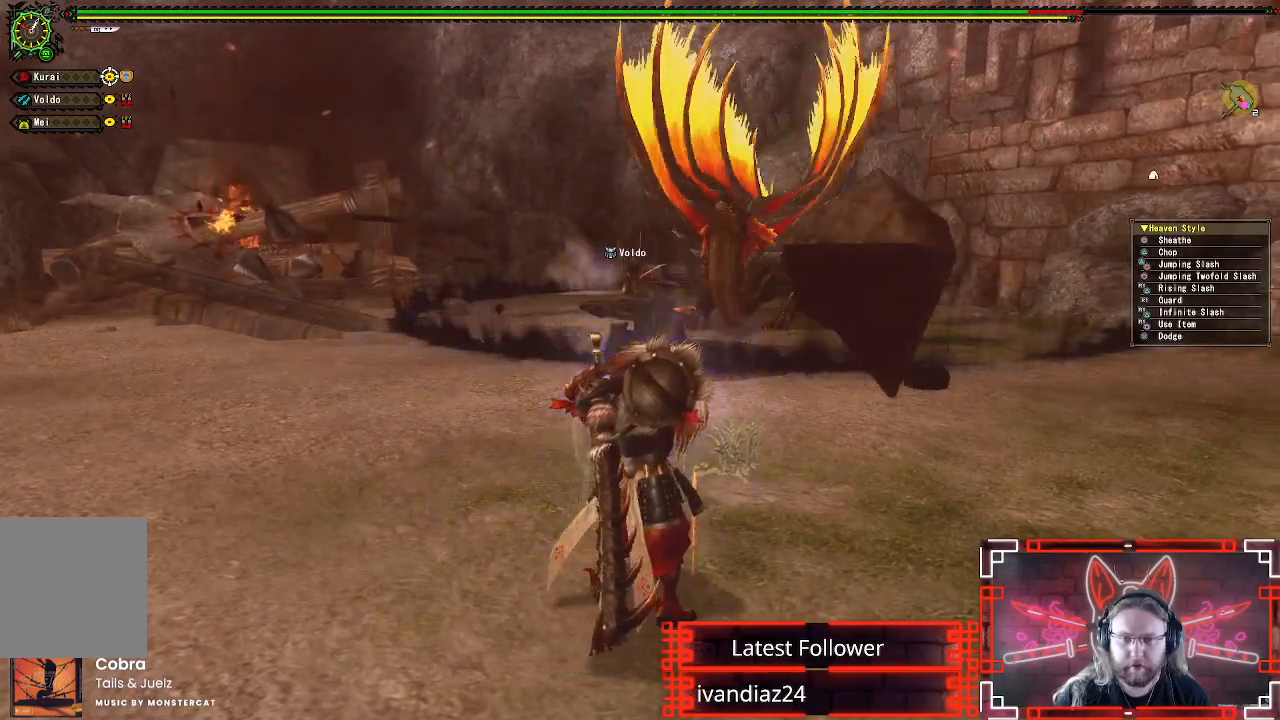
{"buttons": [], "left_stick": "down-right", "right_stick": "center", "events": [[150, "left_stick", "down-right"]]}
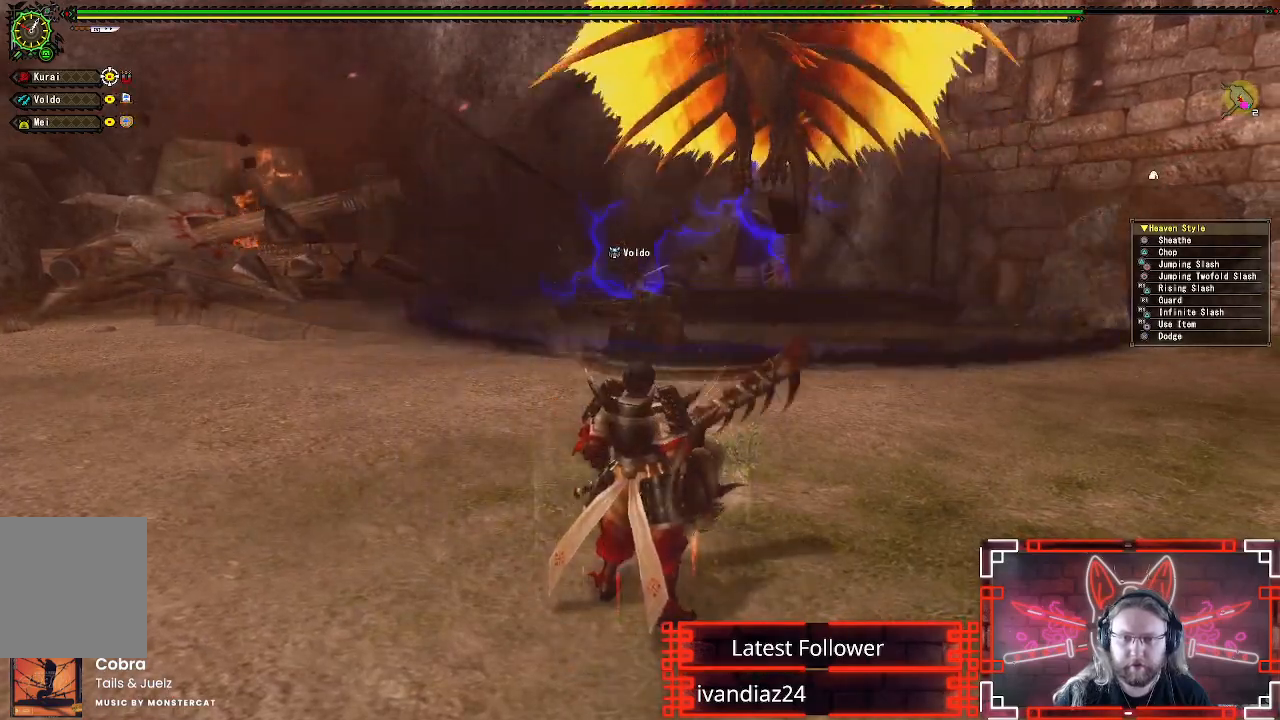
{"buttons": [], "left_stick": "down-right", "right_stick": "center", "events": [[167, "right_stick", "up"], [350, "right_stick", "center"]]}
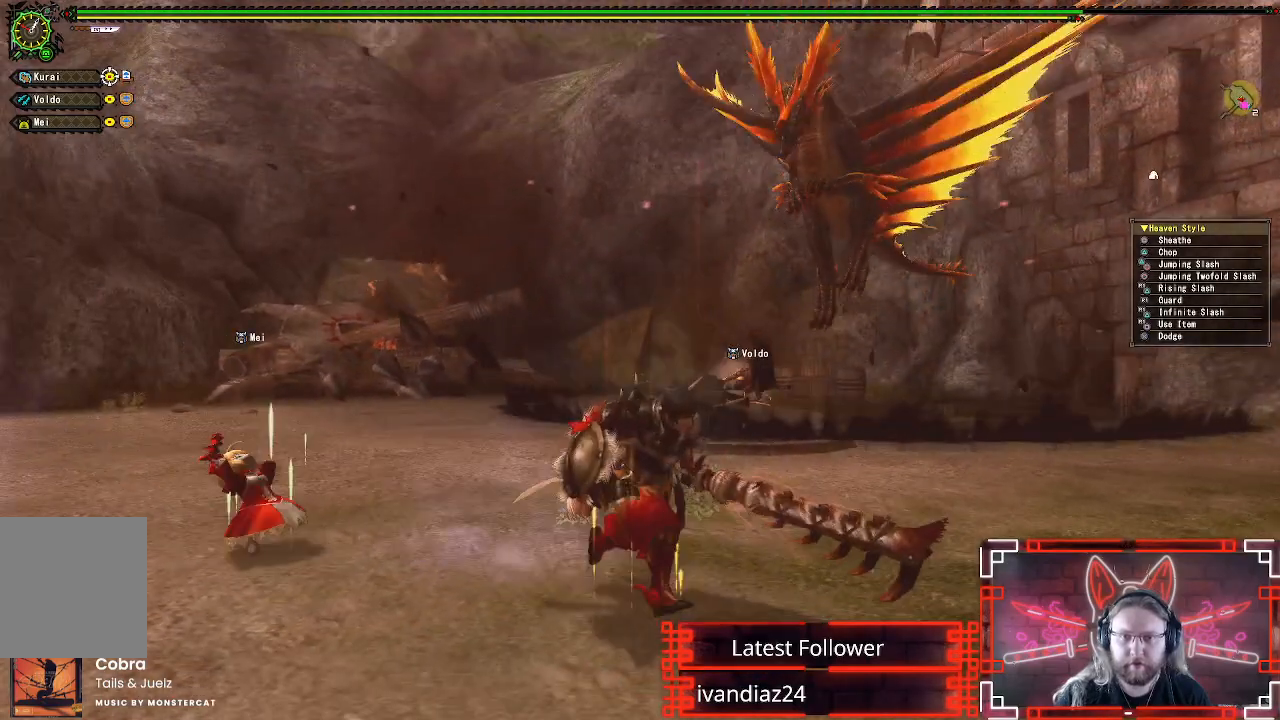
{"buttons": [], "left_stick": "down-right", "right_stick": "center", "events": []}
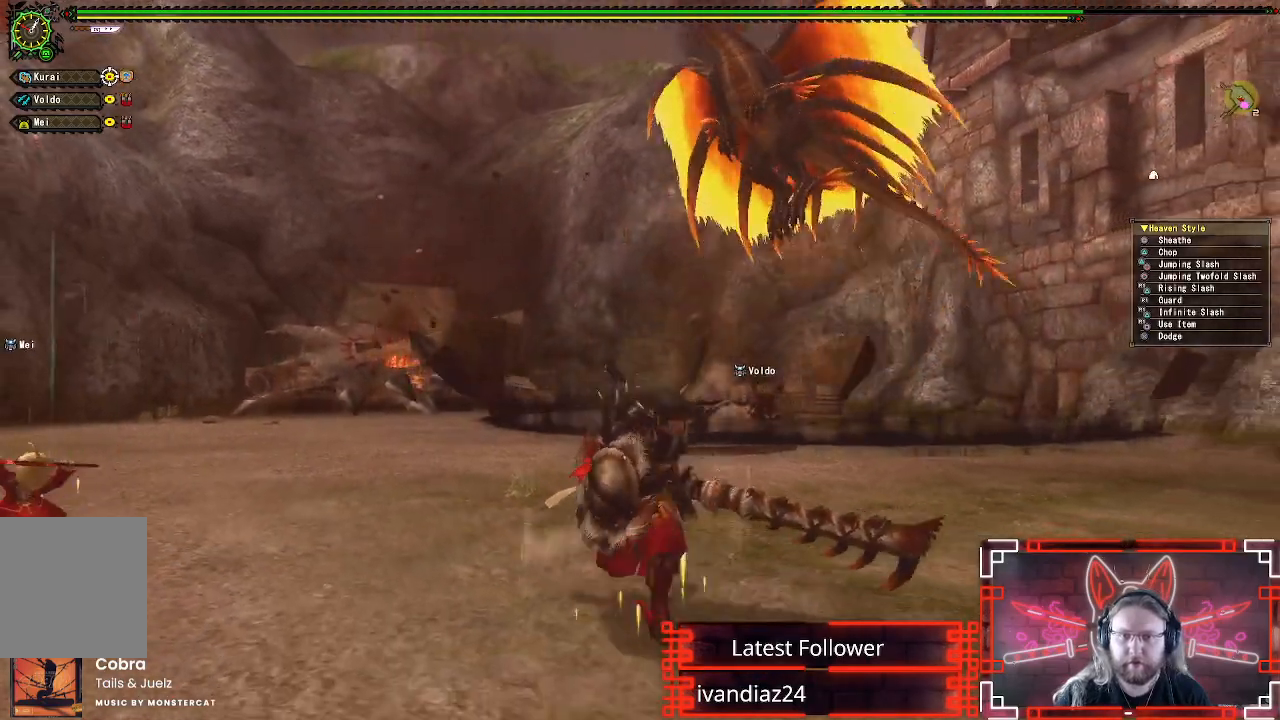
{"buttons": [], "left_stick": "down-right", "right_stick": "center", "events": []}
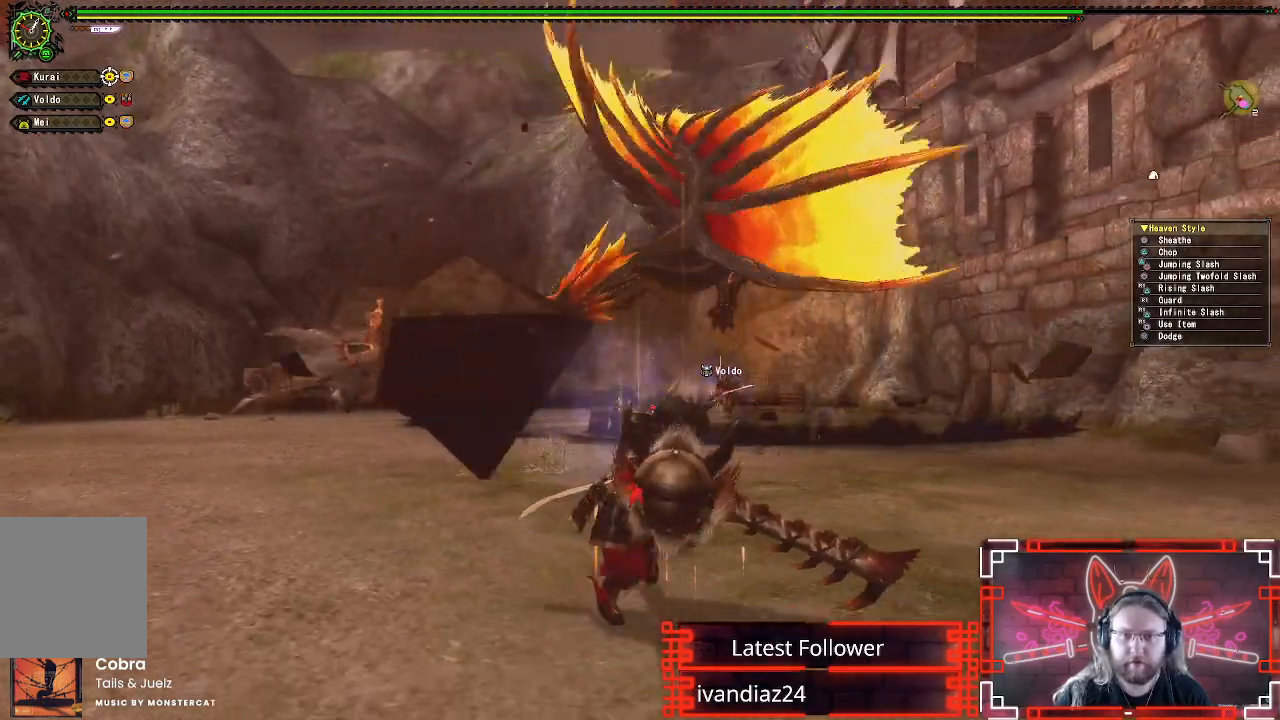
{"buttons": [], "left_stick": "down", "right_stick": "center", "events": [[167, "left_stick", "down"]]}
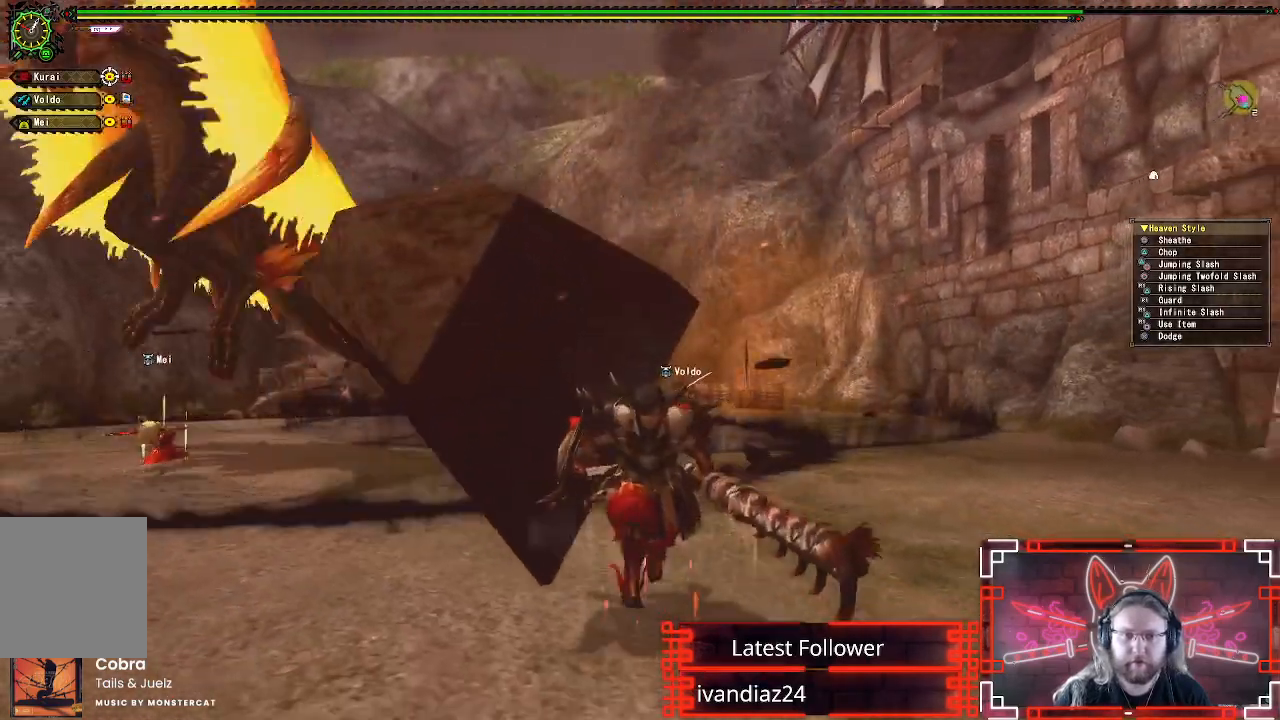
{"buttons": [], "left_stick": "down", "right_stick": "left", "events": [[317, "right_stick", "left"]]}